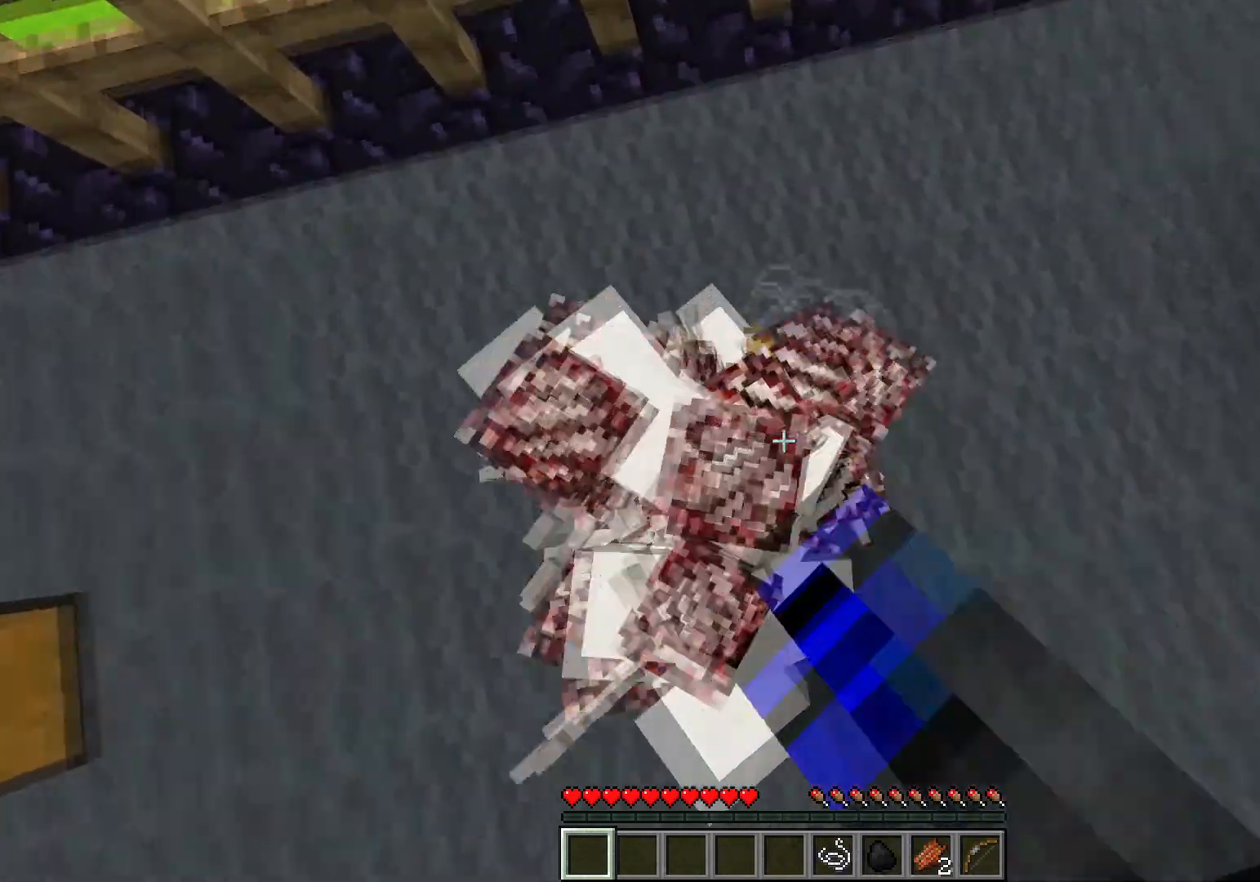
Gameplay with keyboard; each line is a JSON object with the keys held at the frame after it. "events" lists presses ("down") and releases ("up") of "1", "2", "3", "4", "5", "a", "alt", "c", "caps_lock", "ctrl", "d", "e", "f", "g", "q", "r", "s", "shift", "space", "t", "tab", "v", "w", "x" and "z" between this image and that frame as [ms after this image, input, new state], when the widget could be followed in between. No other keys are recorded. Mouse input is not recorded.
{"keys": [], "events": []}
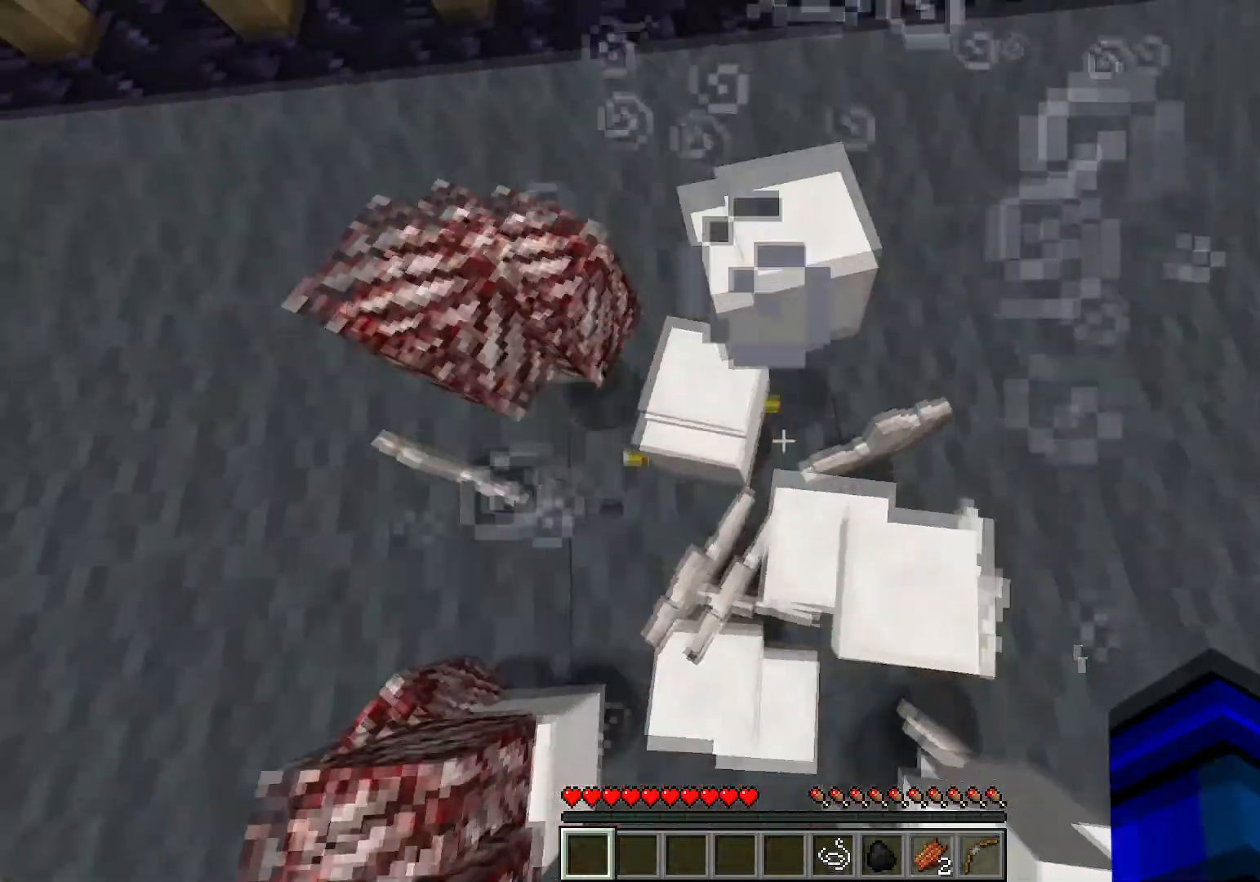
{"keys": ["a"], "events": [[34, "s", "down"], [84, "a", "down"], [167, "s", "up"], [217, "a", "up"], [217, "d", "down"], [317, "w", "down"], [401, "d", "up"], [451, "a", "down"], [501, "w", "up"]]}
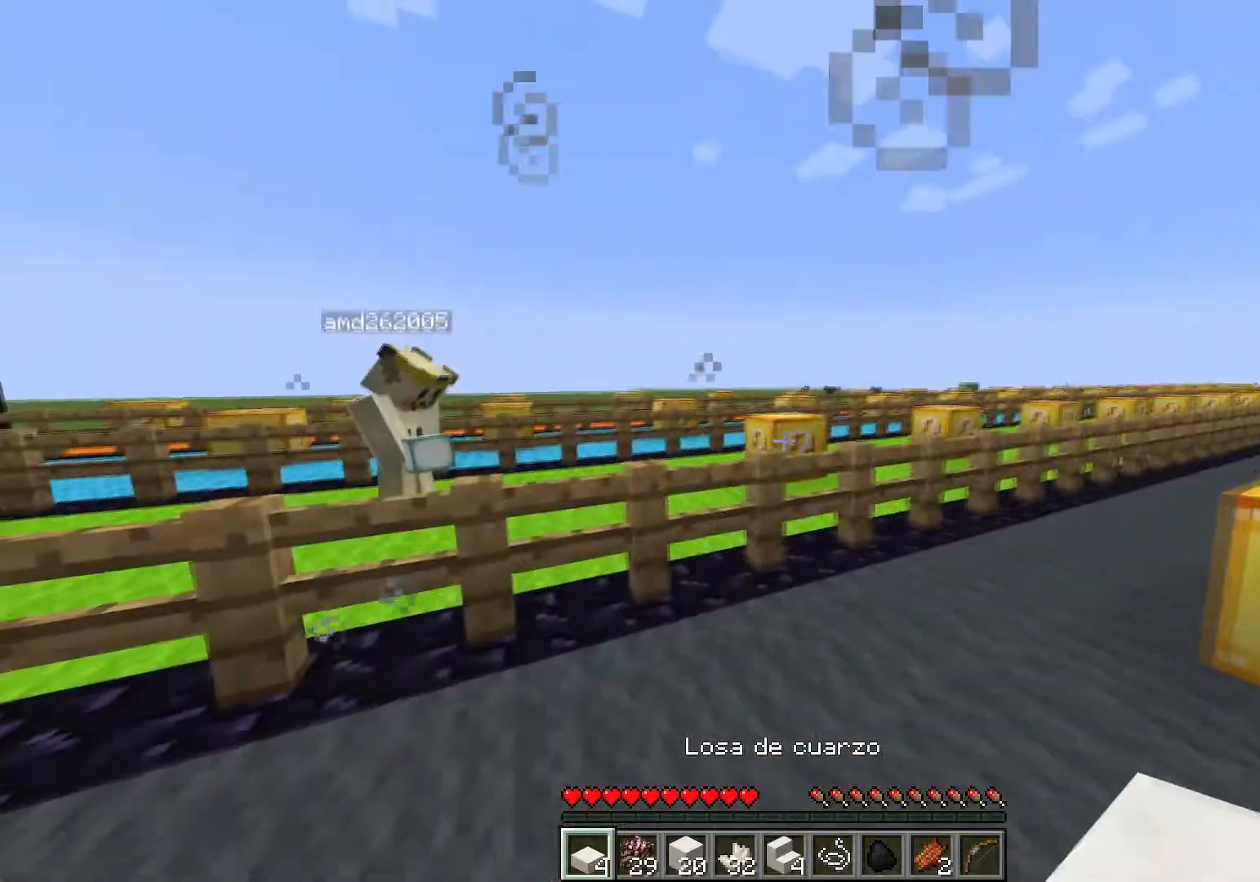
{"keys": [], "events": [[150, "a", "up"], [150, "d", "down"], [467, "d", "up"]]}
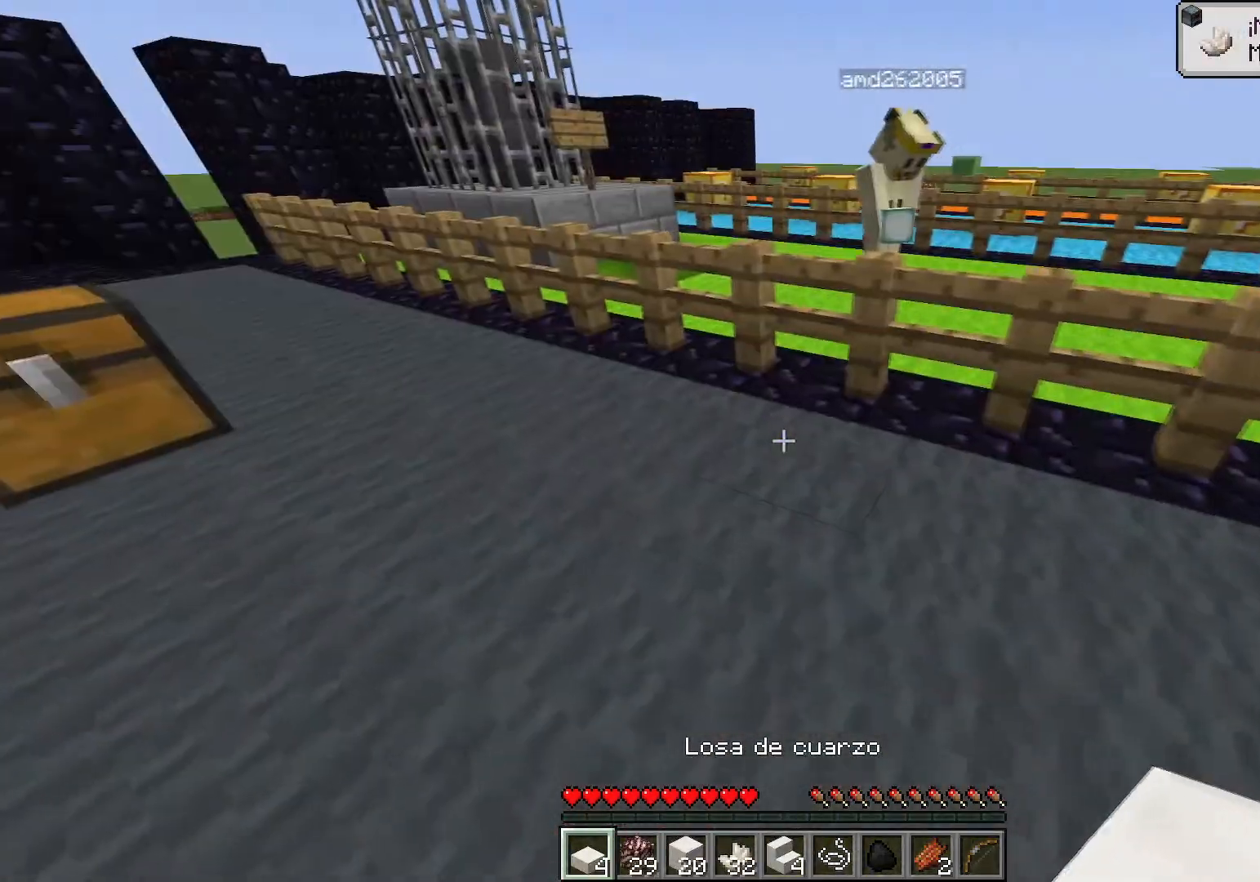
{"keys": [], "events": [[17, "s", "down"], [167, "d", "down"], [217, "s", "up"], [351, "w", "down"], [468, "d", "up"], [468, "w", "up"]]}
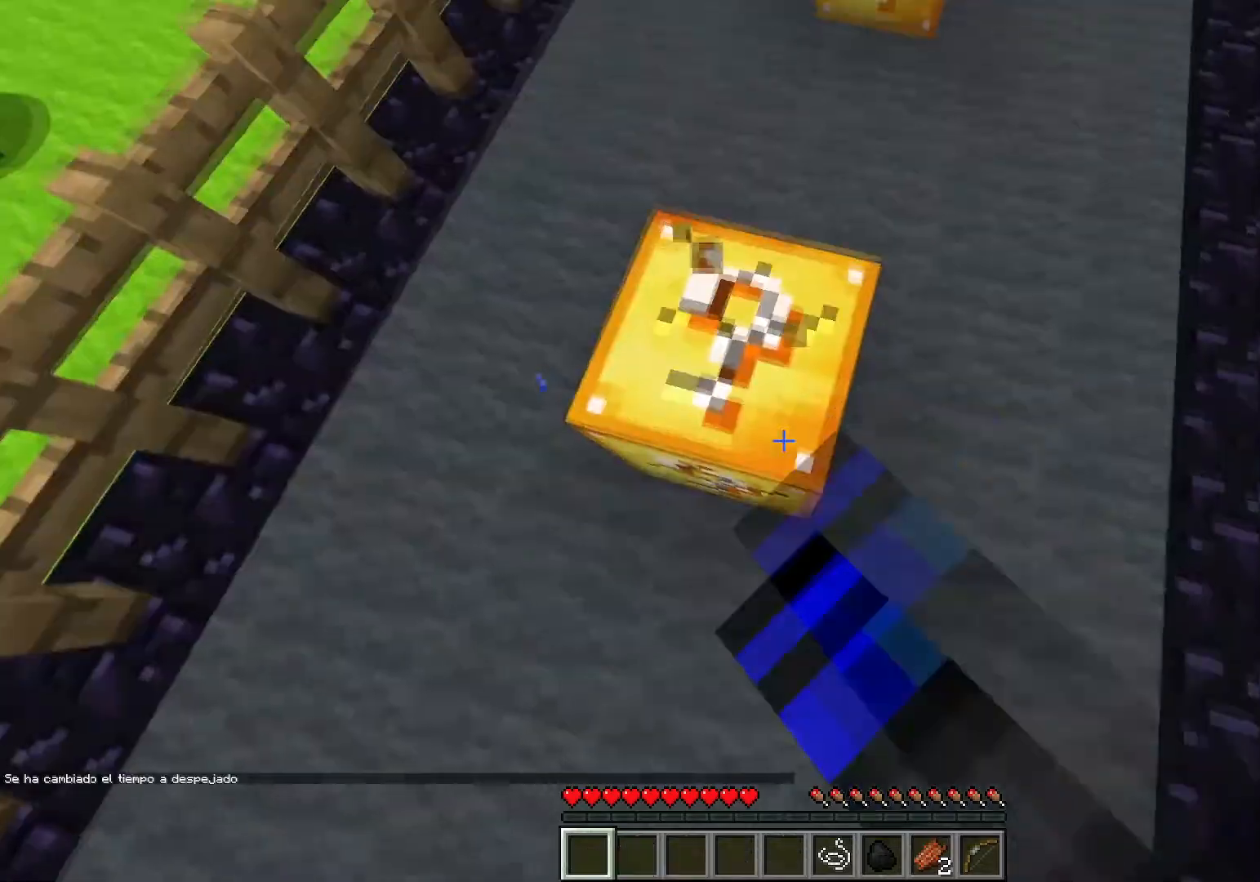
{"keys": [], "events": []}
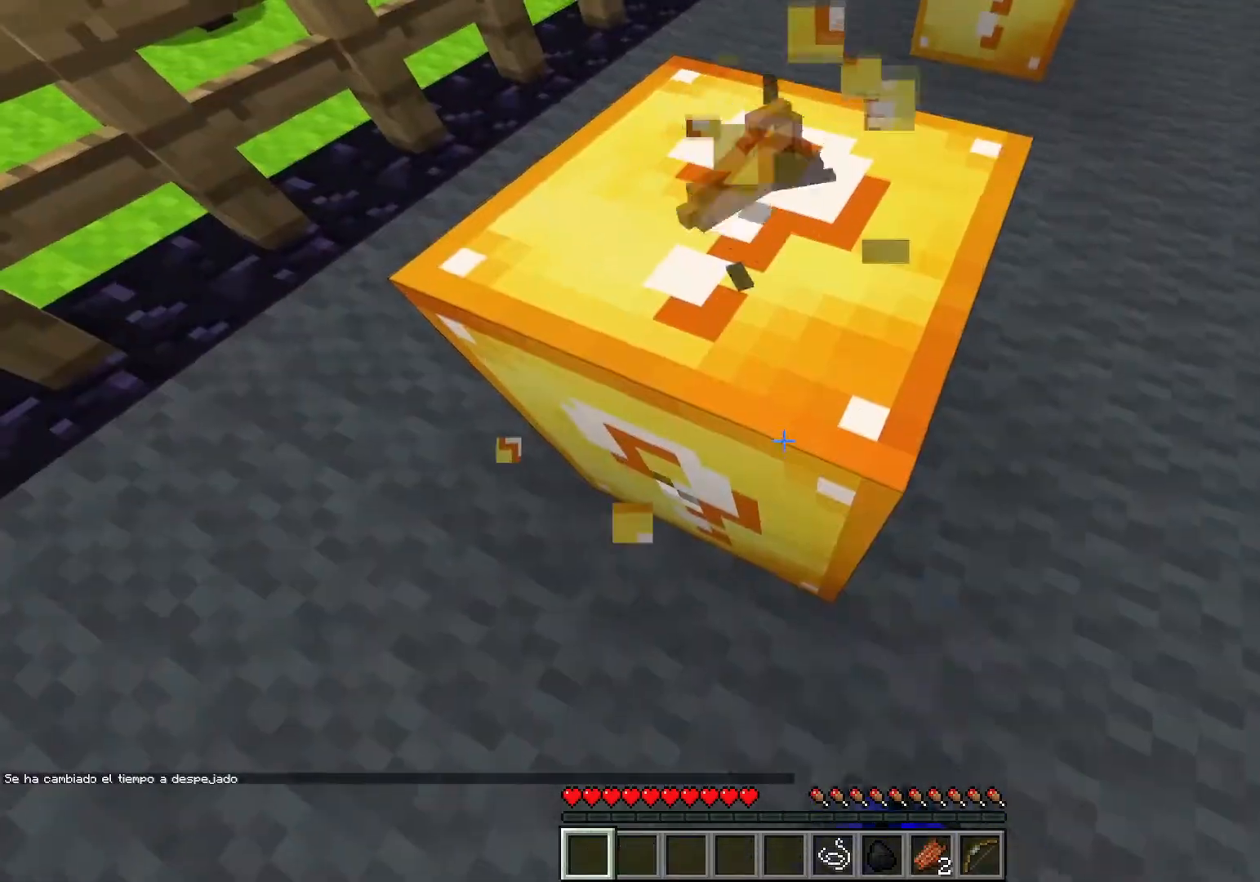
{"keys": [], "events": [[434, "s", "down"], [484, "s", "up"]]}
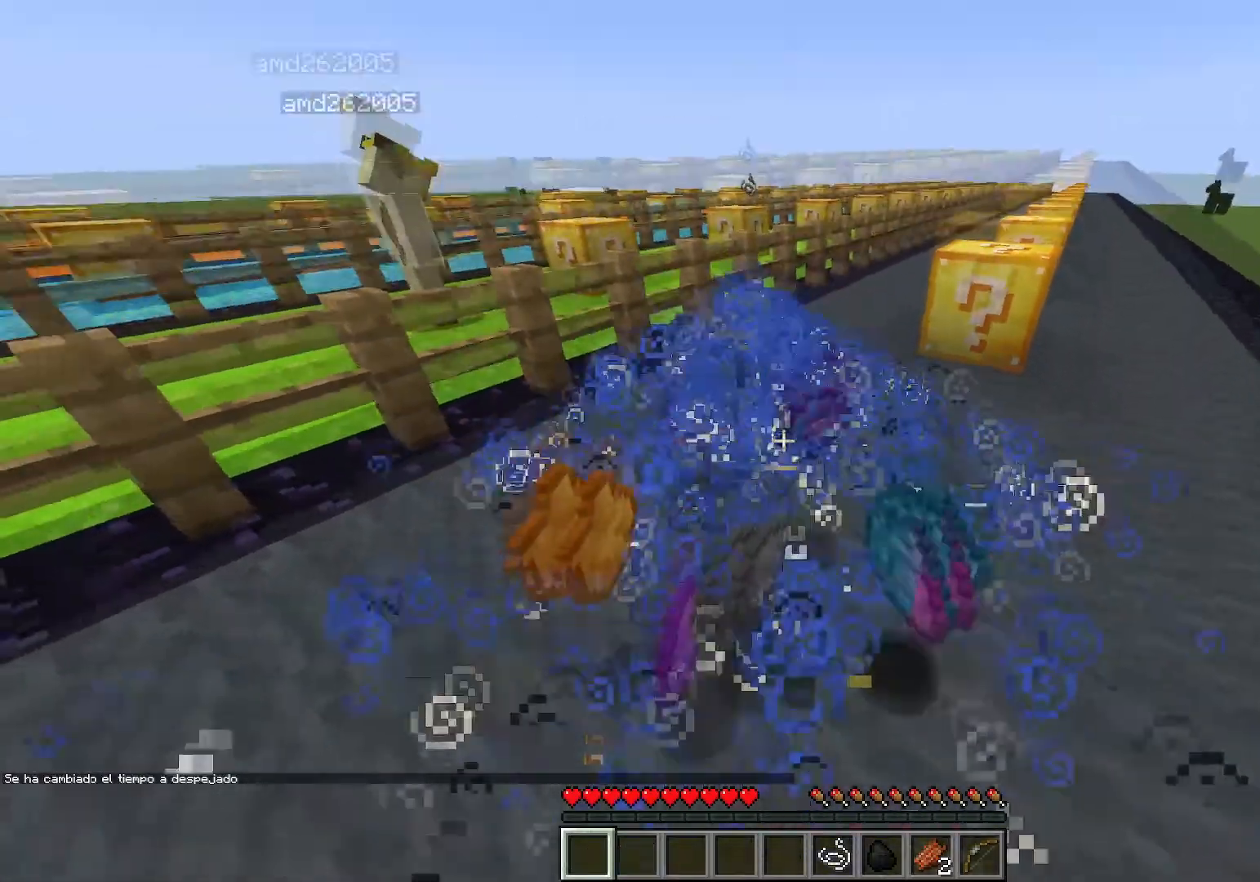
{"keys": ["ctrl", "w"], "events": [[133, "w", "down"], [234, "ctrl", "down"]]}
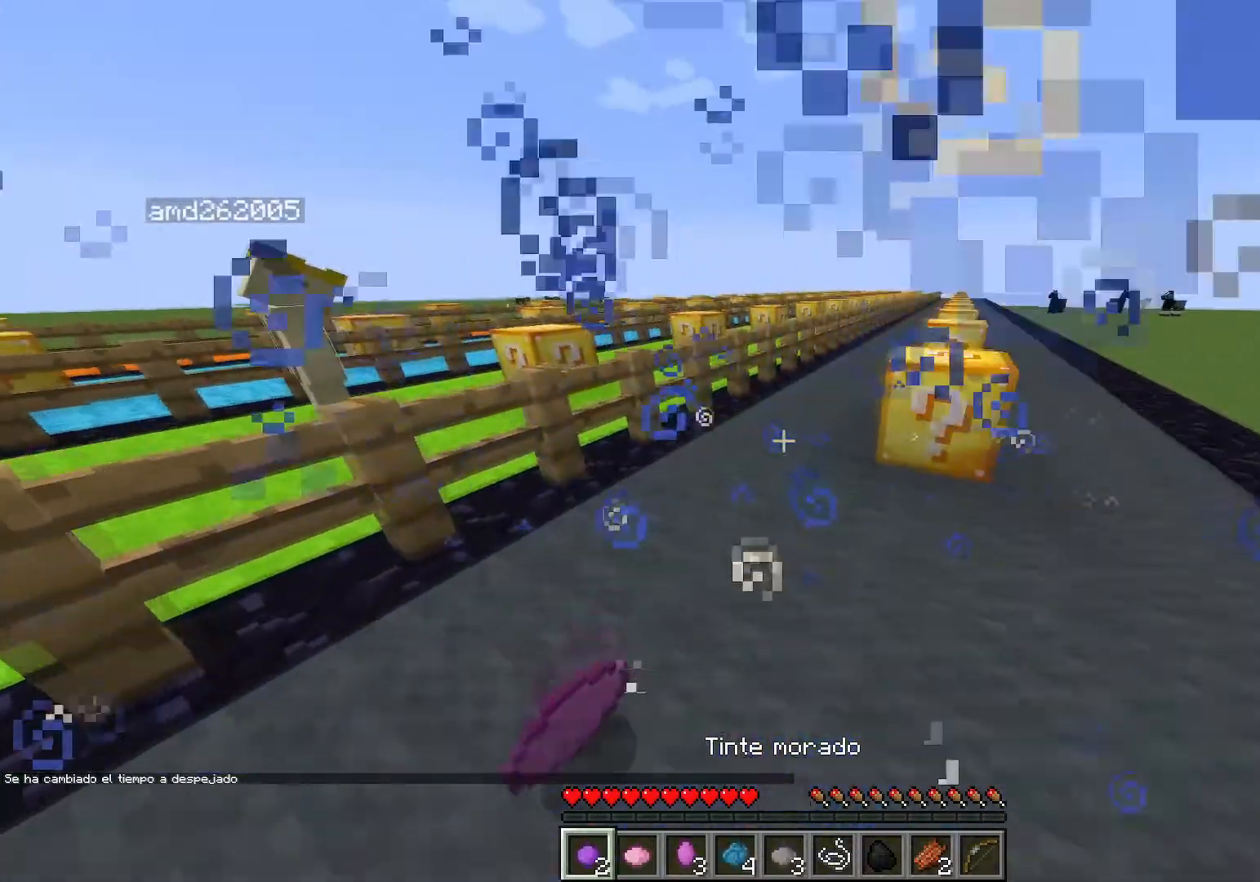
{"keys": ["d"], "events": [[50, "d", "down"], [334, "w", "up"], [384, "ctrl", "up"]]}
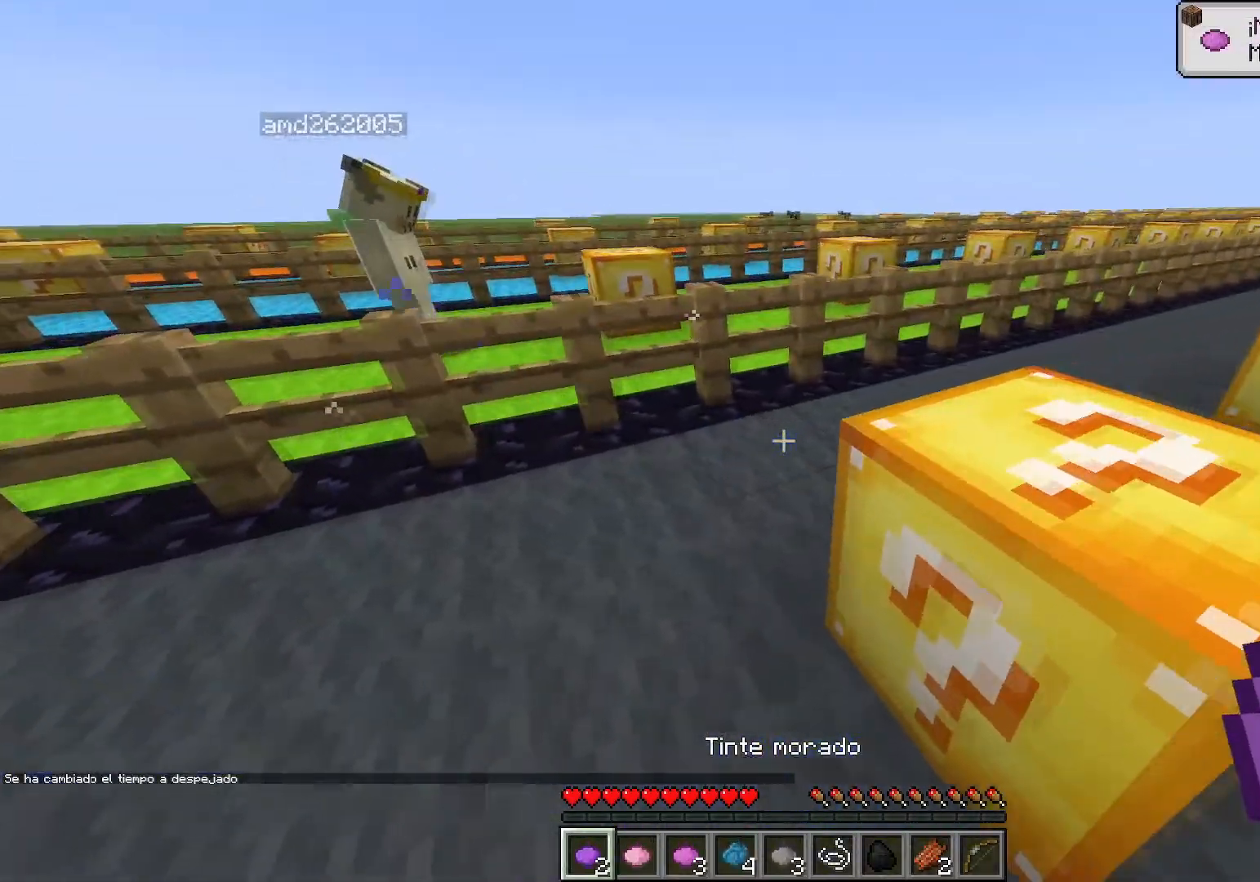
{"keys": [], "events": [[17, "d", "up"]]}
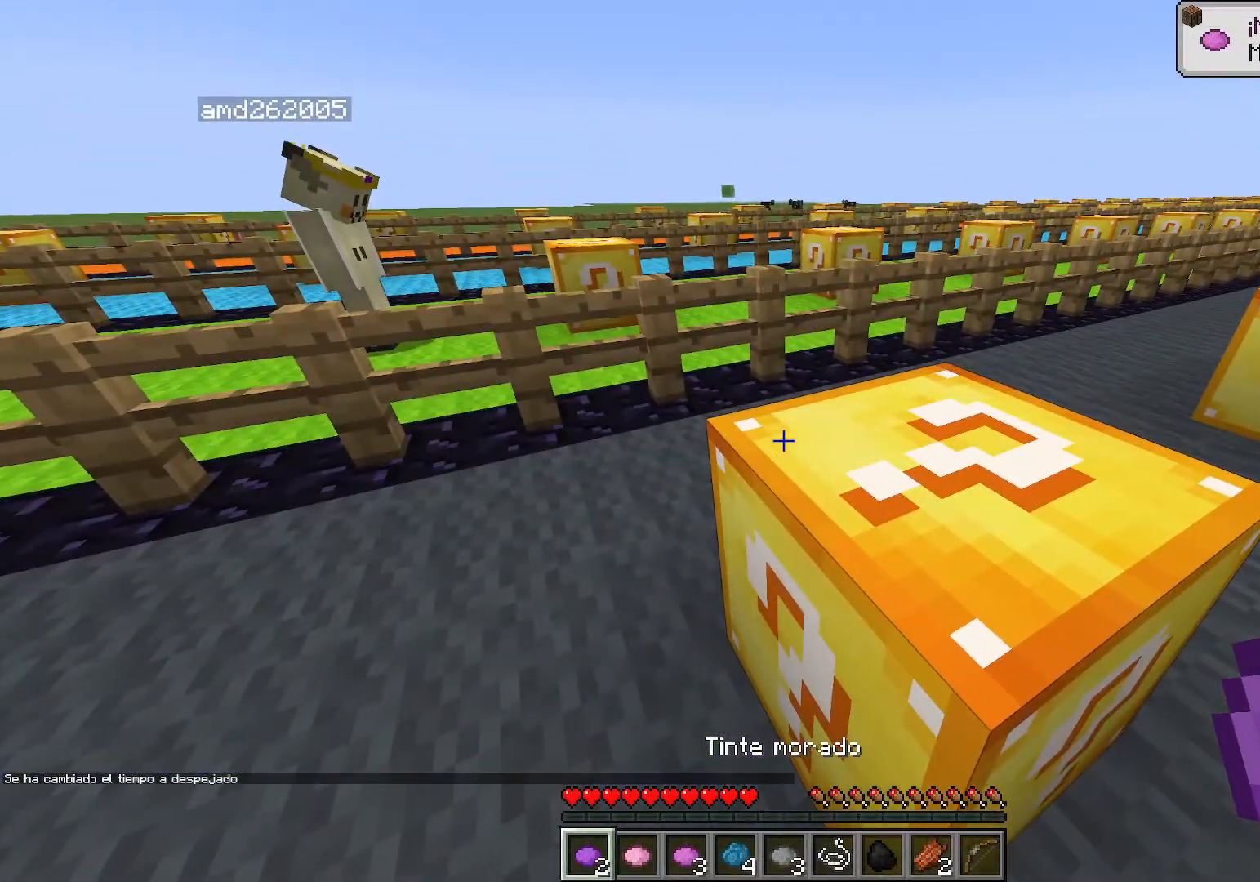
{"keys": [], "events": []}
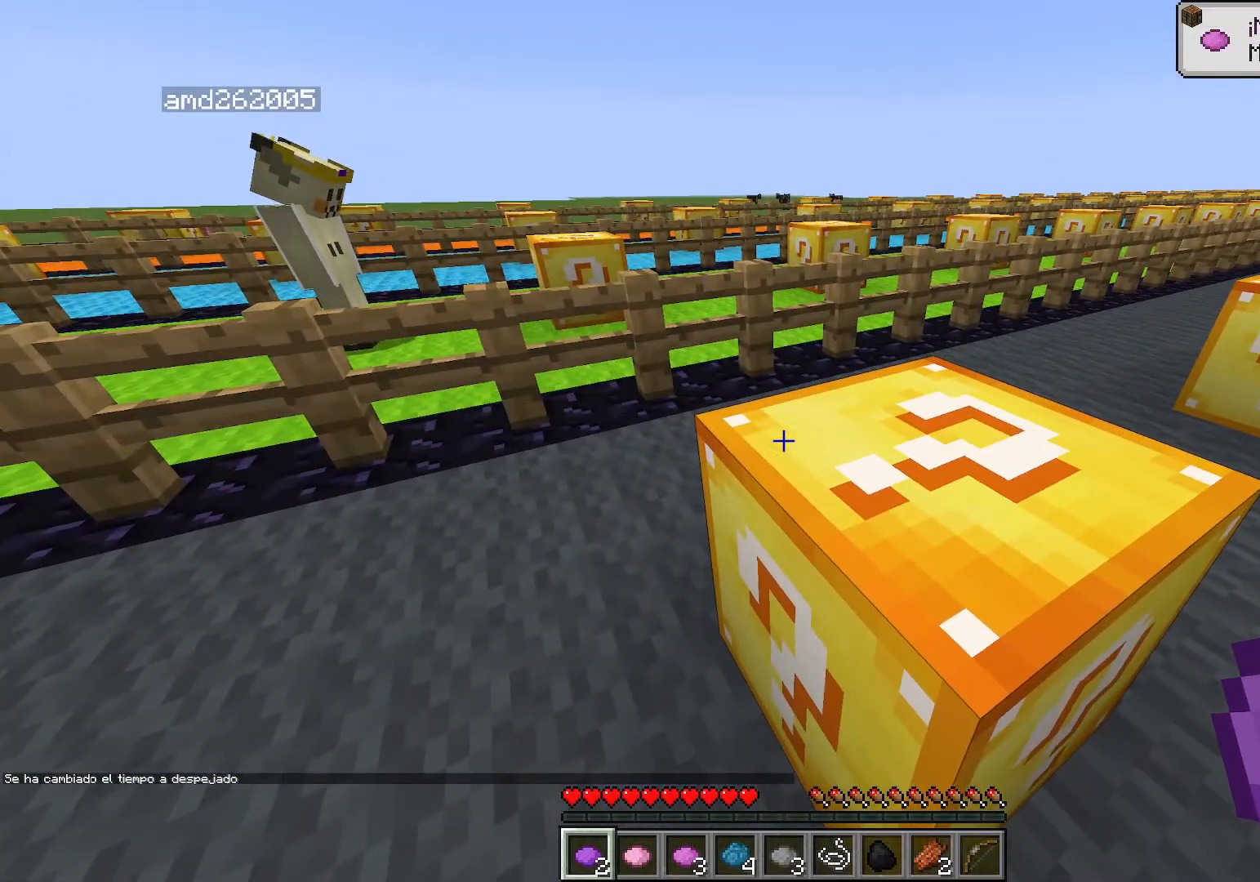
{"keys": [], "events": []}
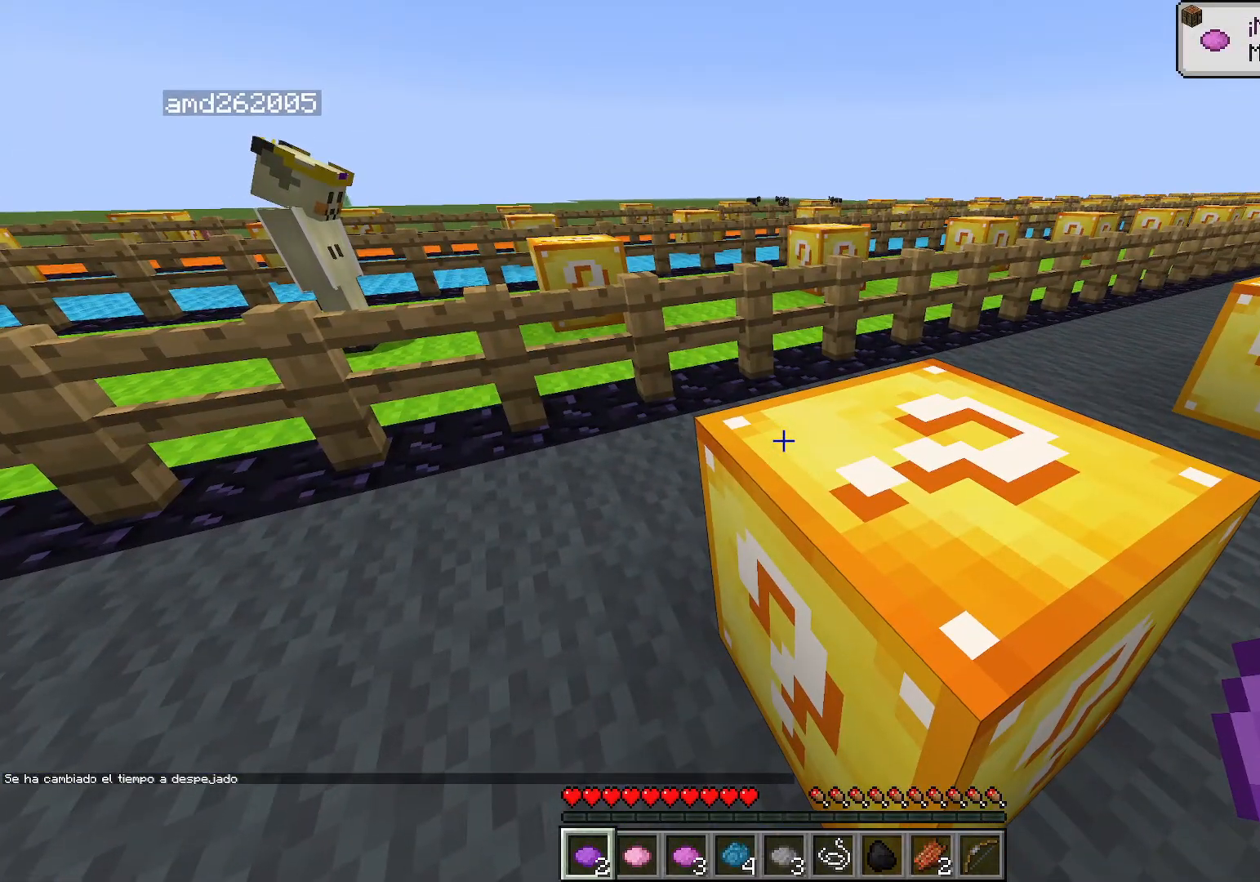
{"keys": ["e"], "events": [[434, "e", "down"]]}
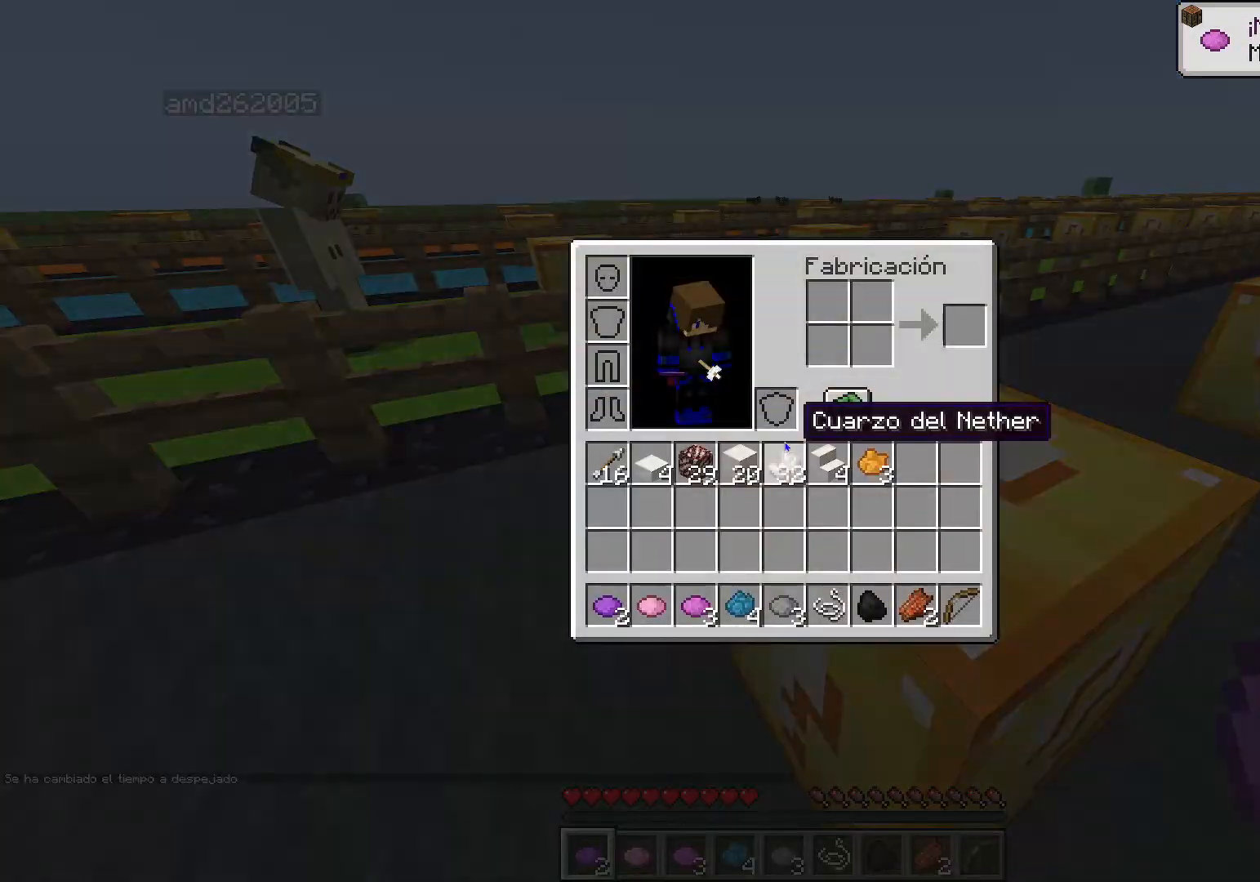
{"keys": [], "events": [[33, "e", "up"]]}
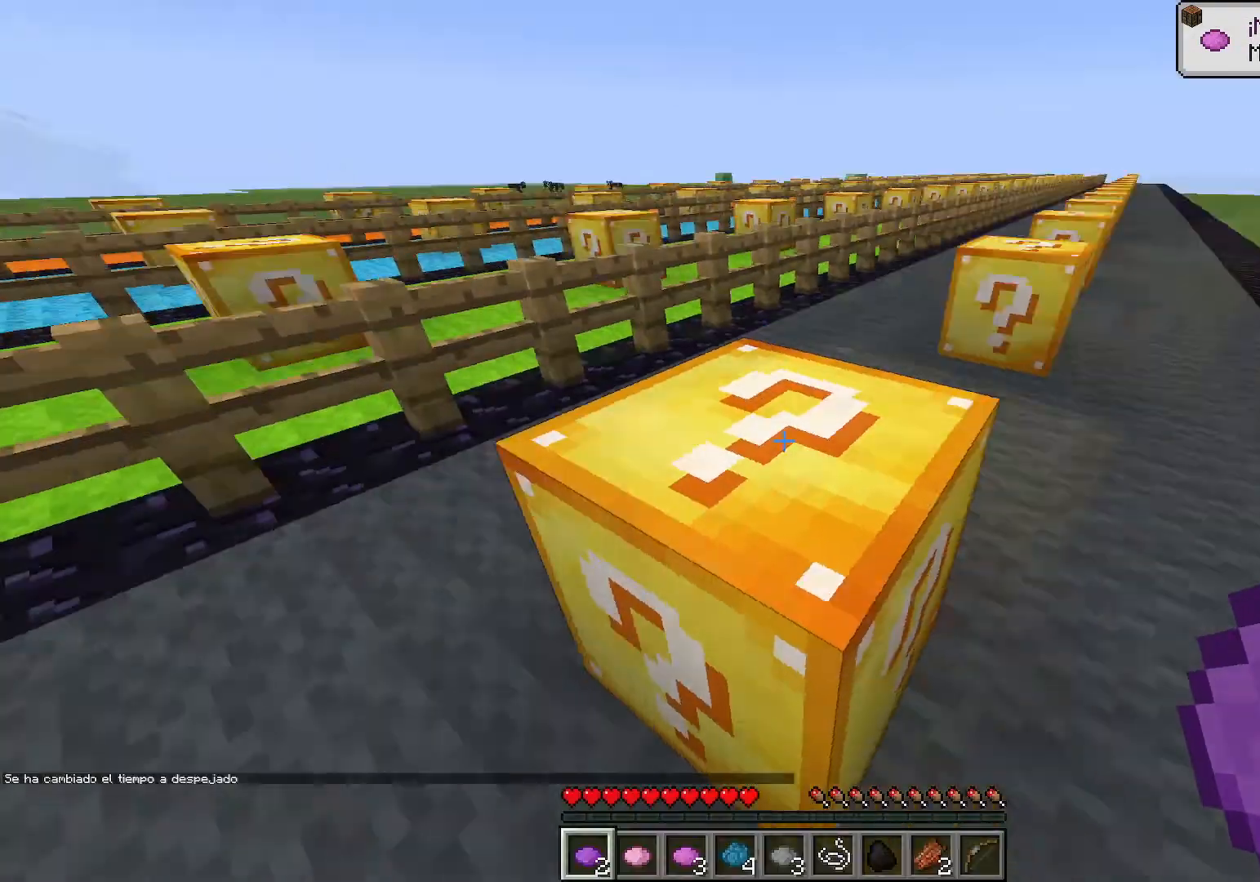
{"keys": [], "events": []}
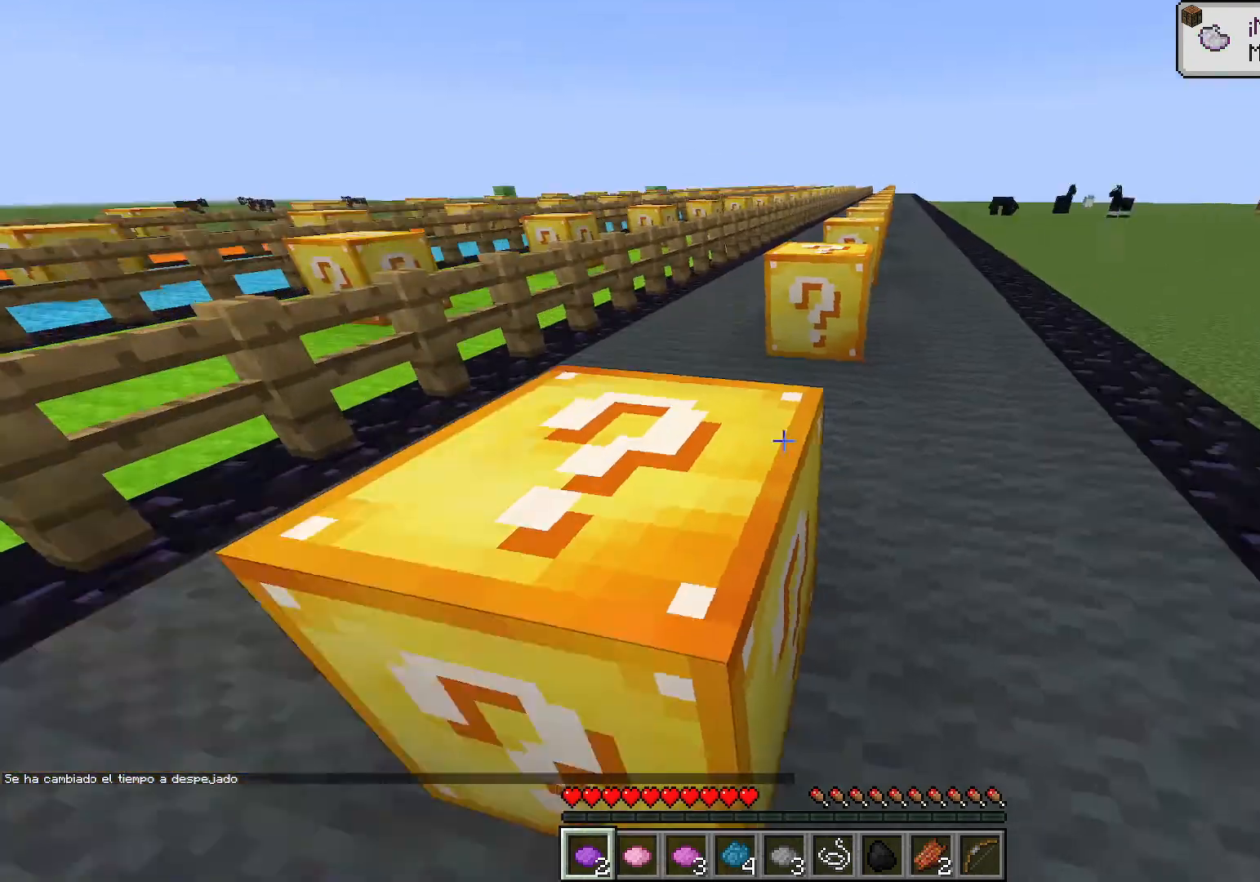
{"keys": [], "events": []}
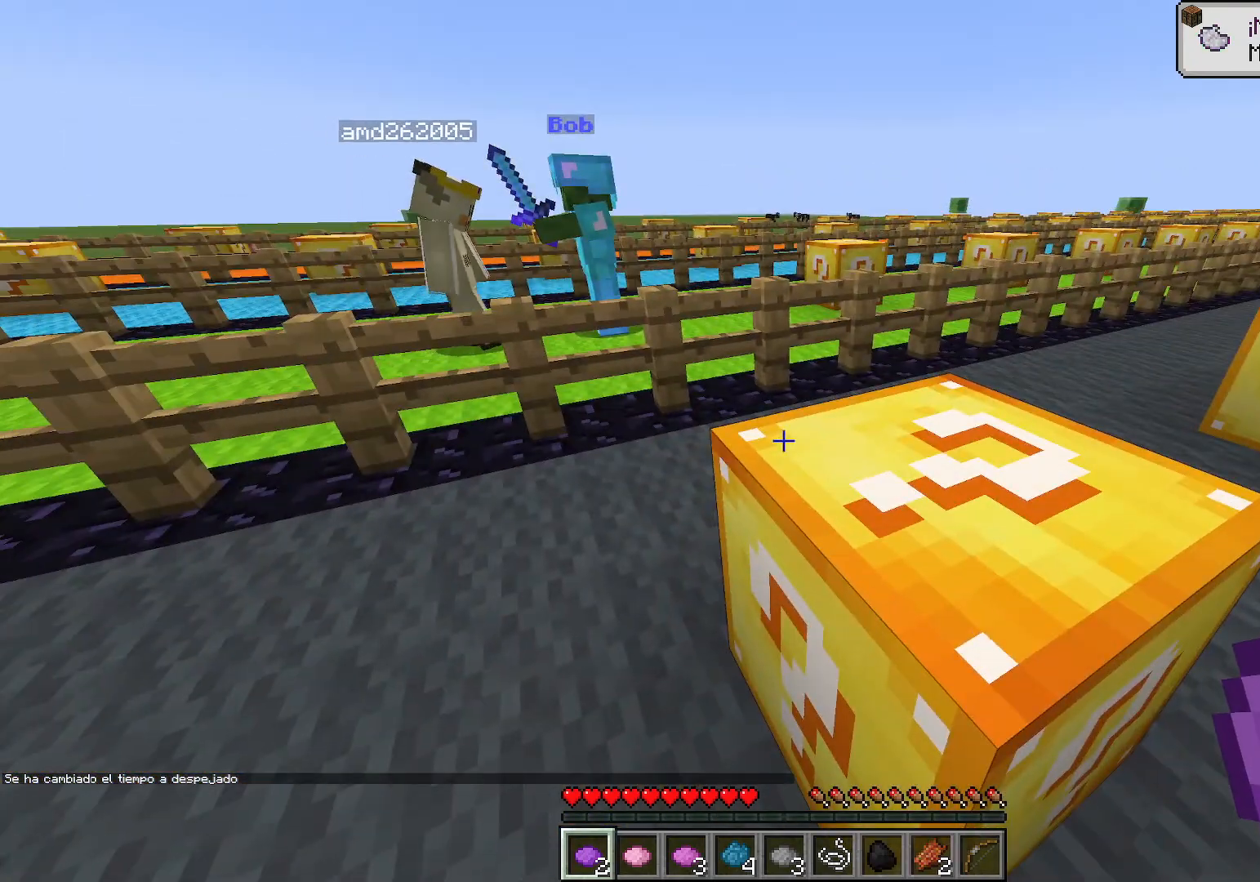
{"keys": [], "events": []}
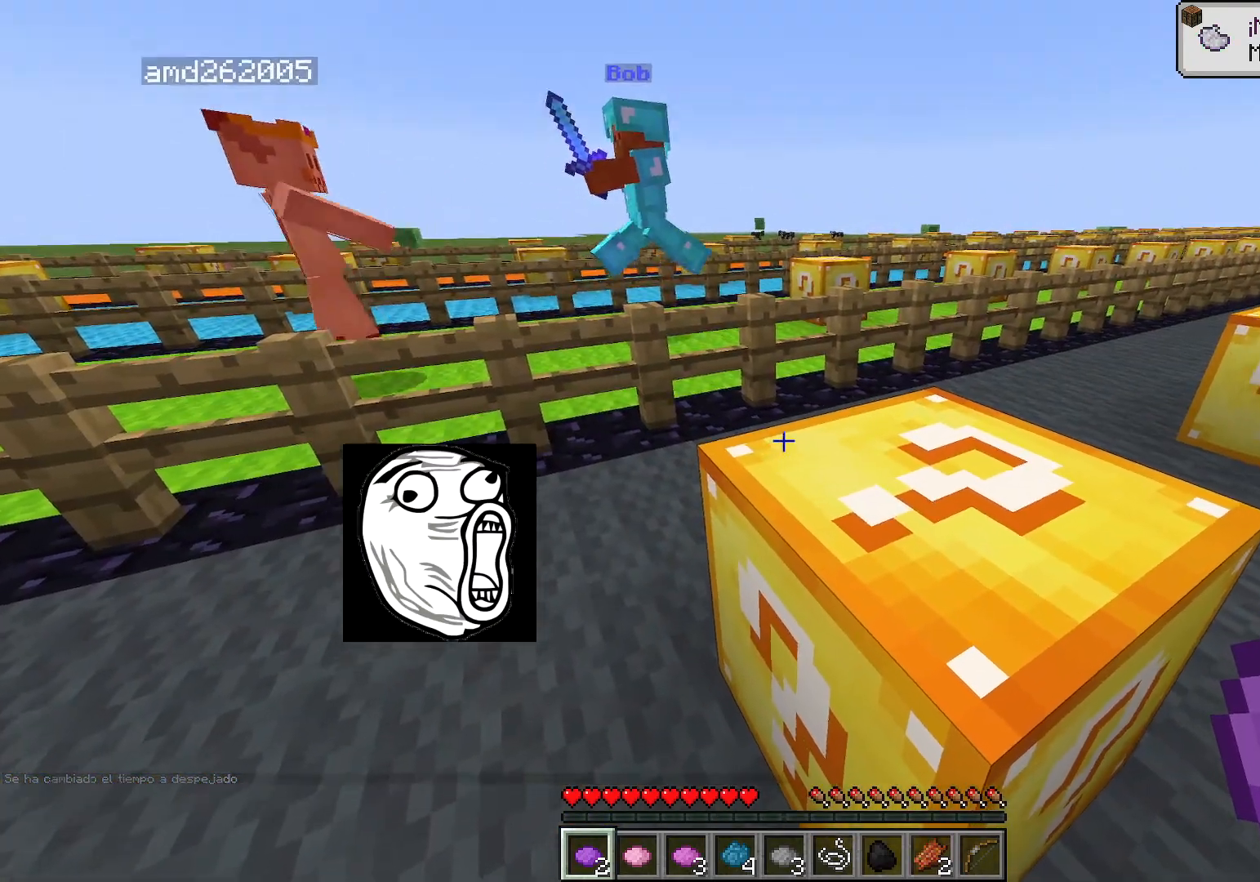
{"keys": [], "events": []}
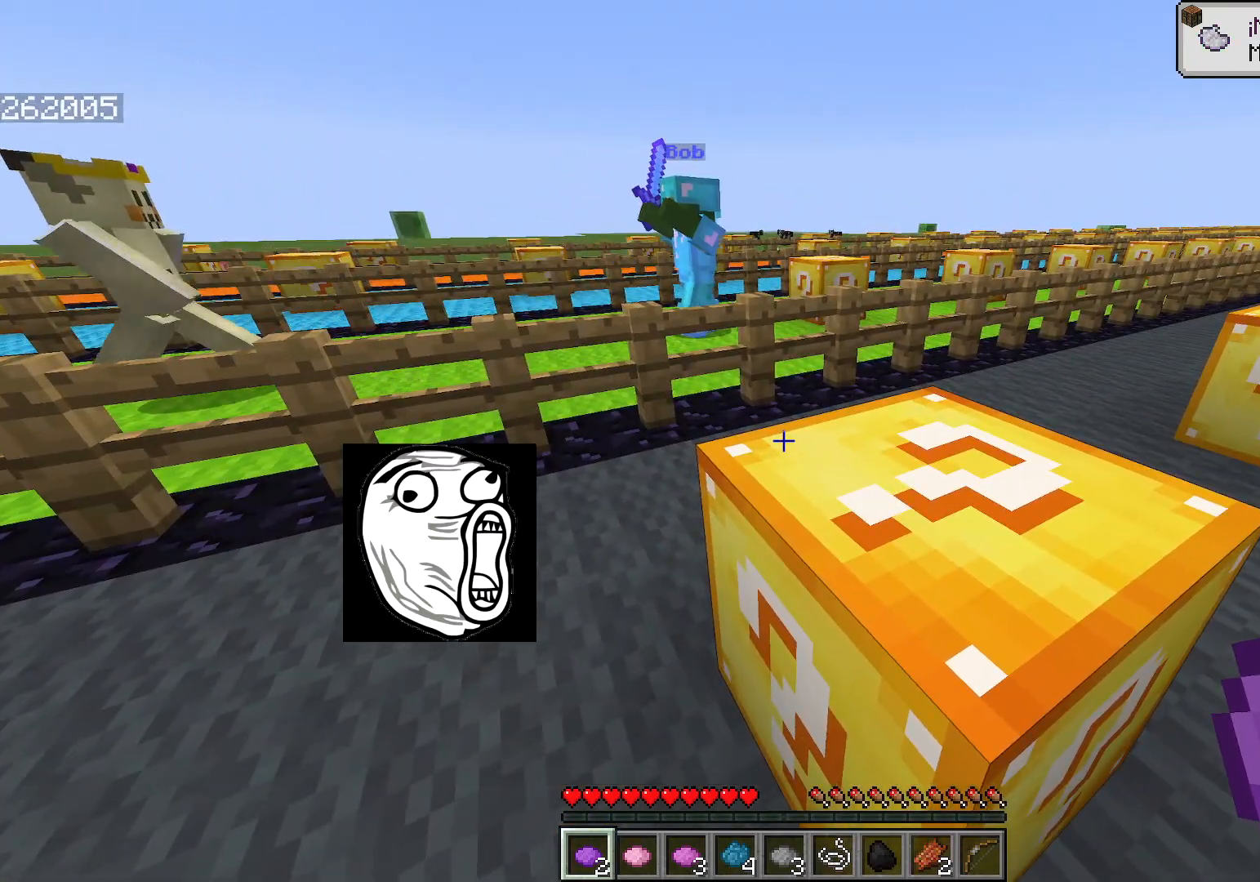
{"keys": [], "events": []}
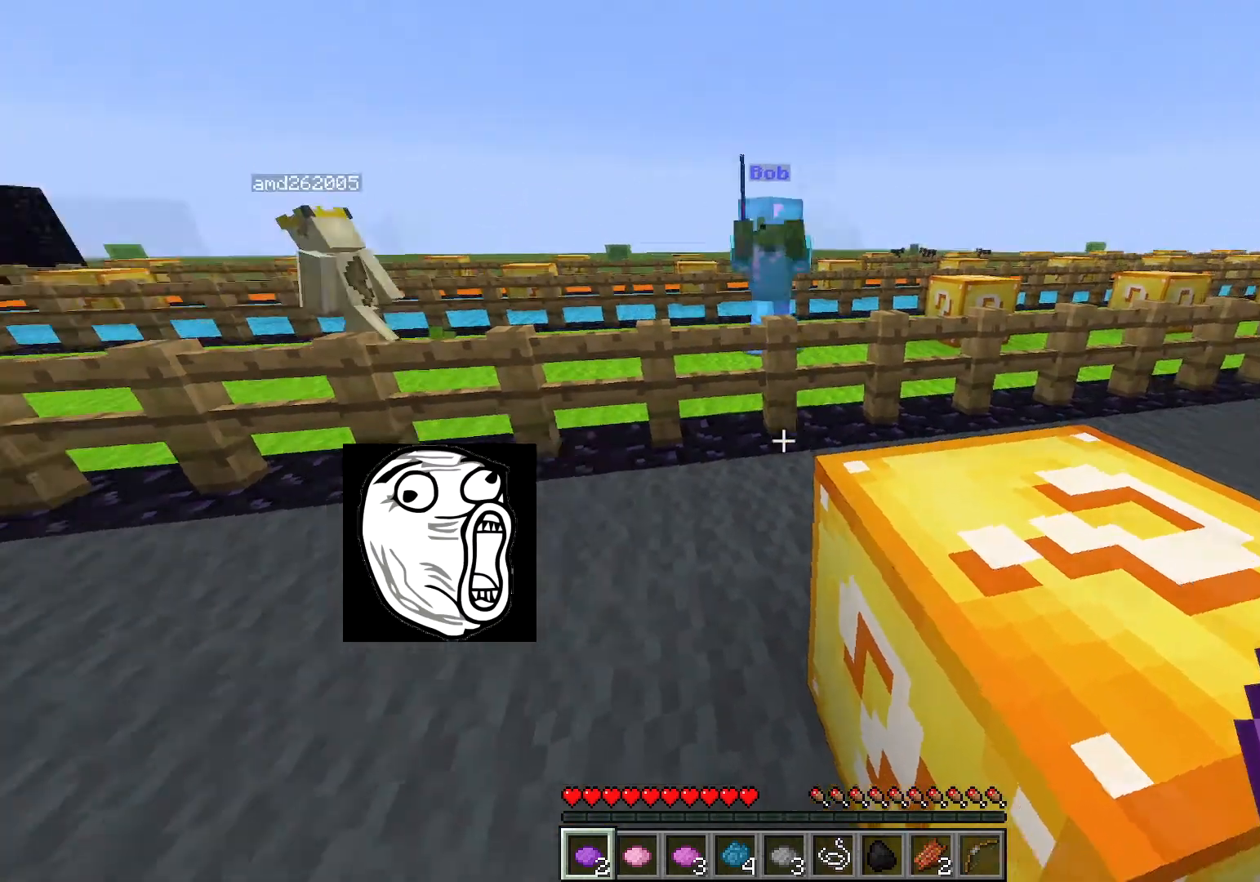
{"keys": [], "events": [[234, "a", "down"], [284, "a", "up"]]}
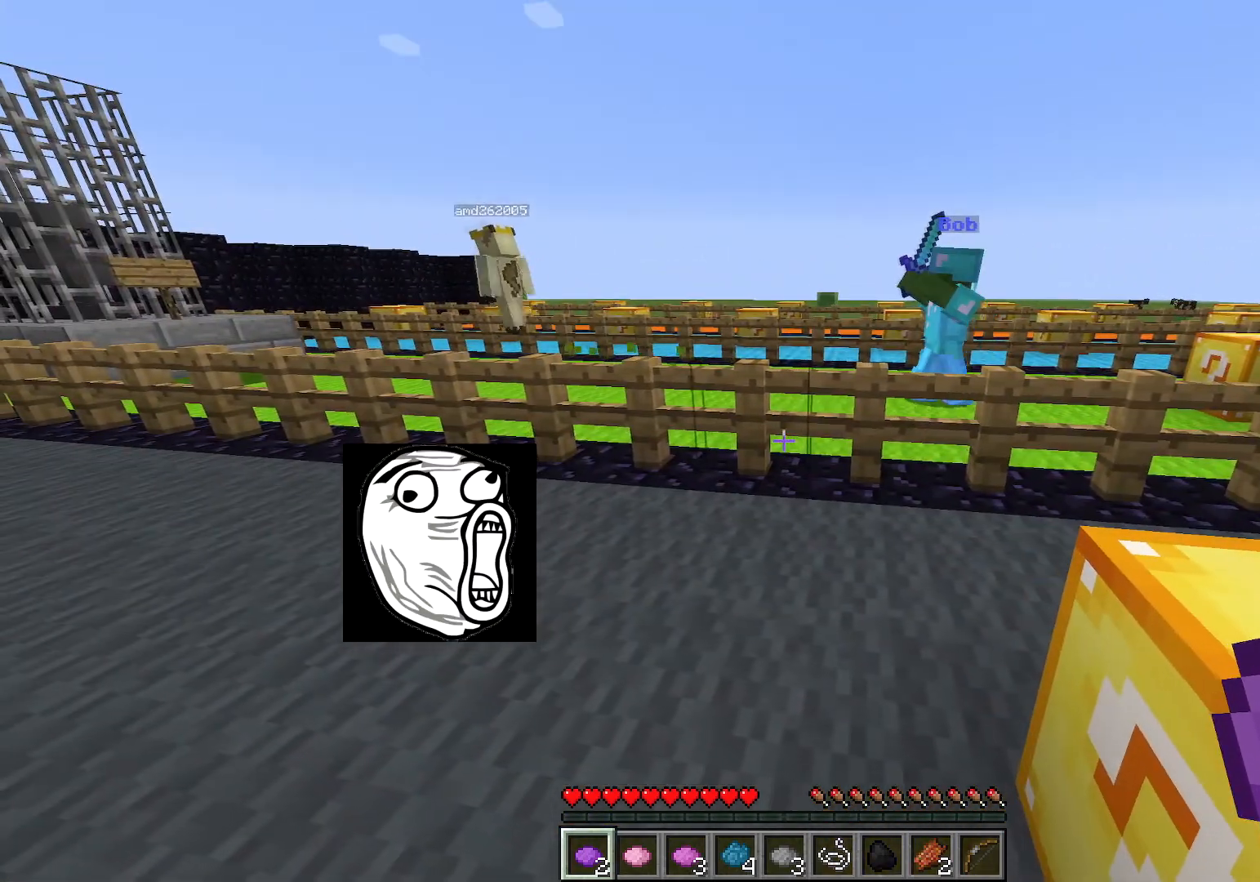
{"keys": [], "events": []}
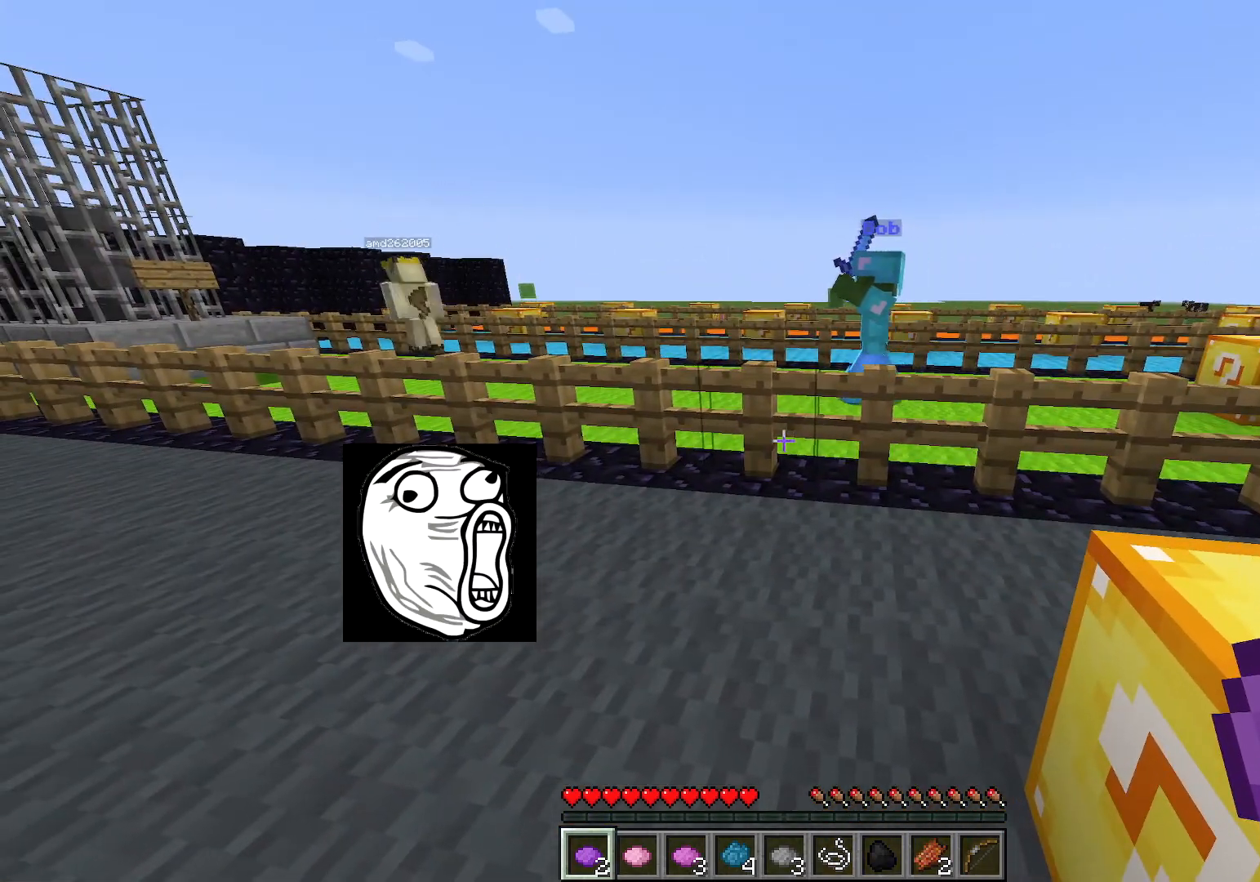
{"keys": [], "events": []}
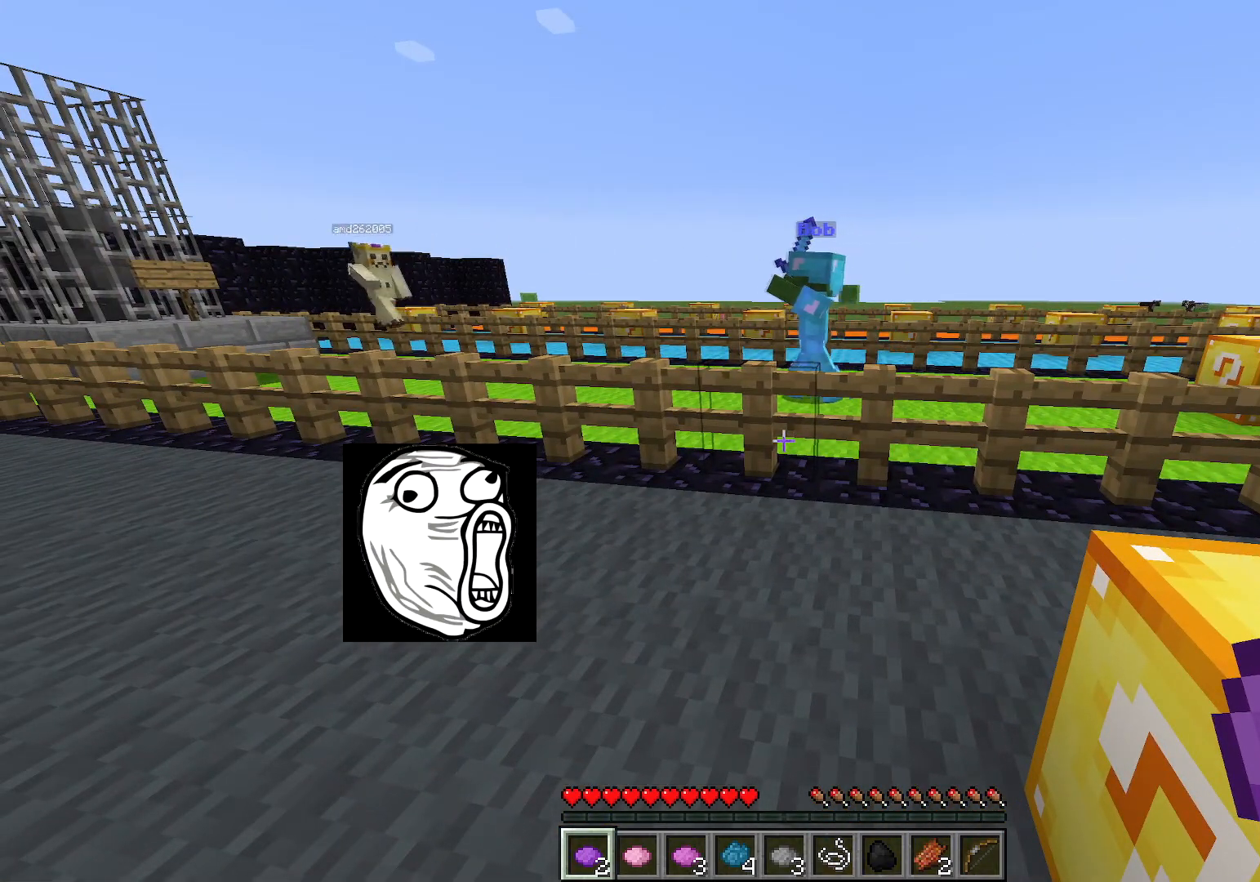
{"keys": [], "events": []}
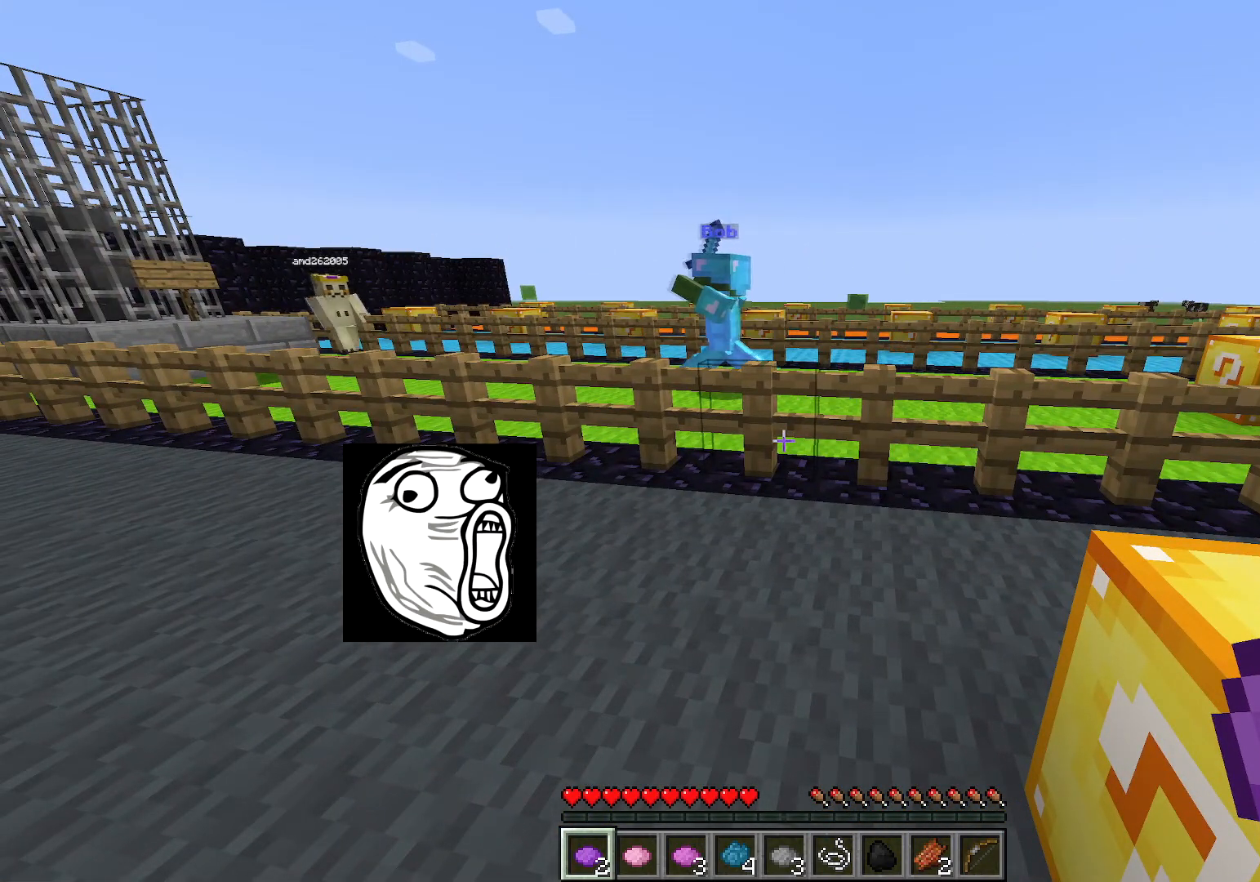
{"keys": [], "events": []}
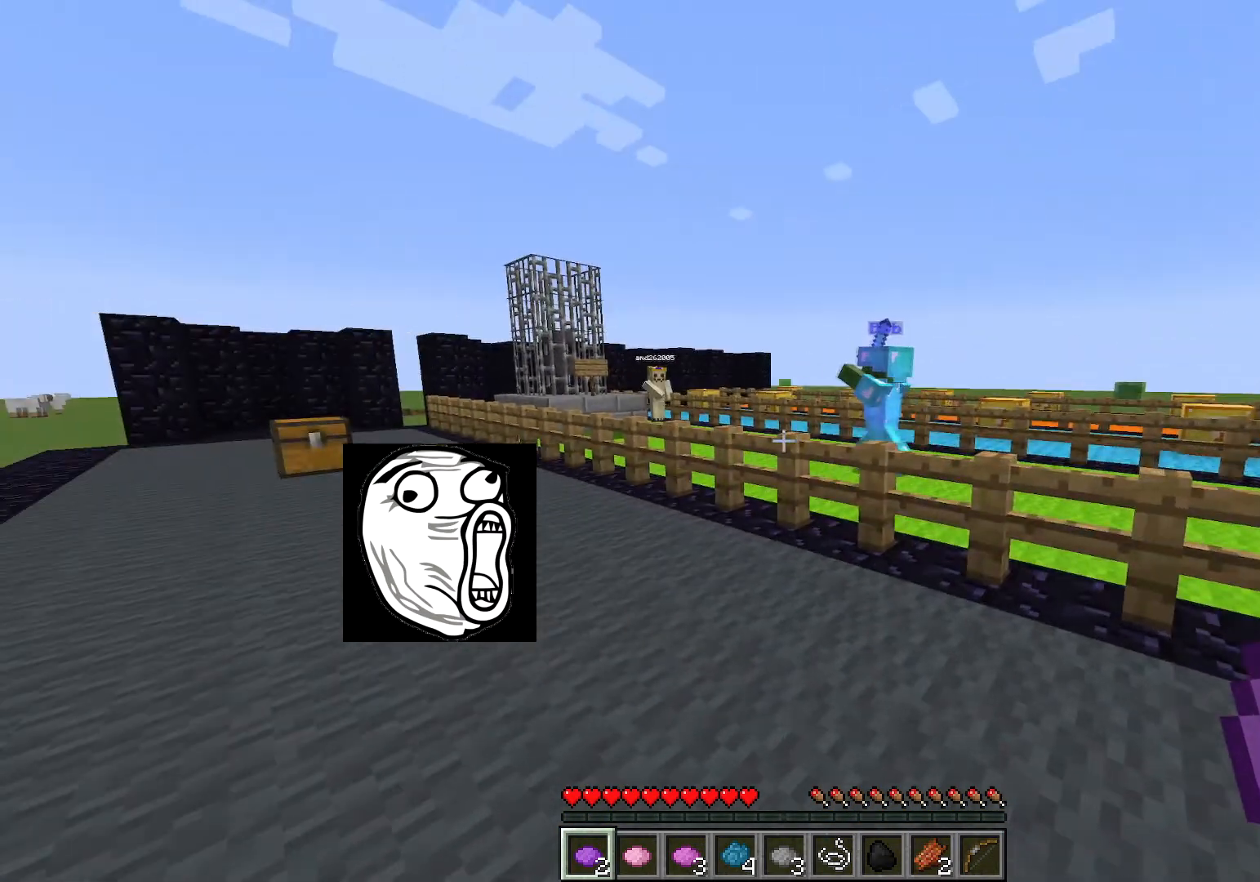
{"keys": [], "events": []}